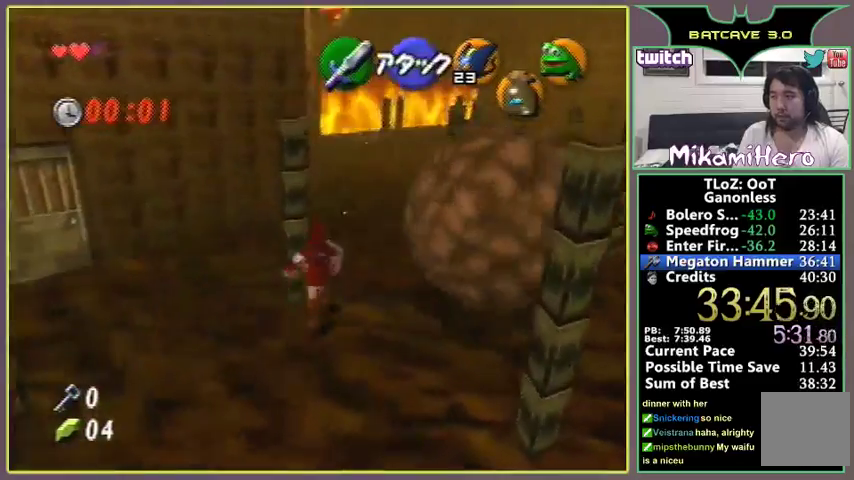
Gameplay with a controller (Nintendo layout); each line is a JSON object with the inputs held at the frame after it. "events" lists button and stick changes between this image and that frame as [ms after this image, input, new state], when the widget could be followed in between. Not read: L3 R3.
{"buttons": [], "left_stick": "up-left", "events": [[233, "left_stick", "up-left"]]}
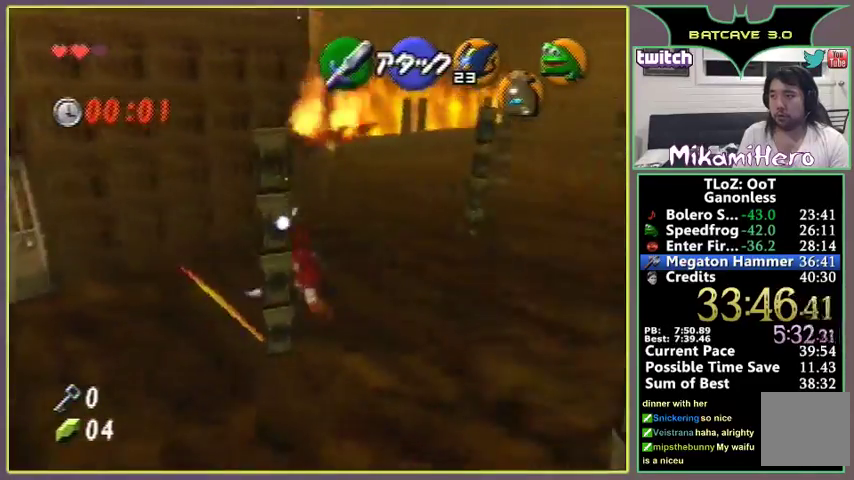
{"buttons": [], "left_stick": "down-right", "events": [[333, "left_stick", "center"], [400, "left_stick", "down-right"]]}
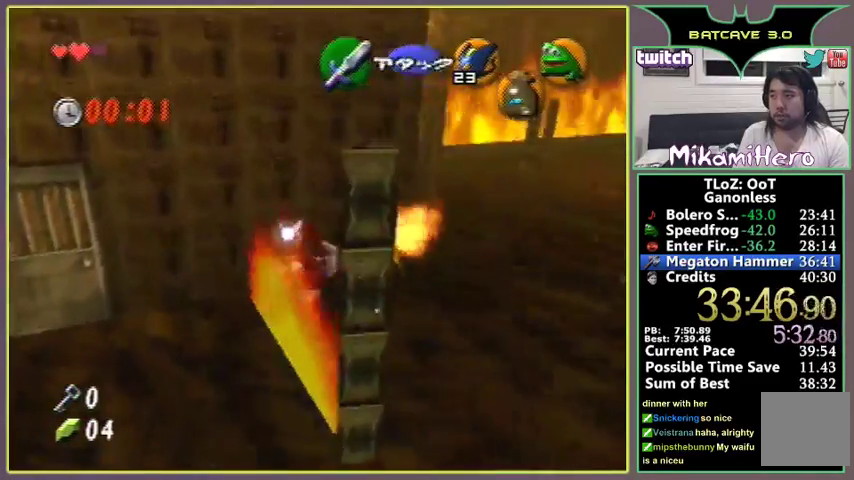
{"buttons": [], "left_stick": "center", "events": [[33, "left_stick", "center"]]}
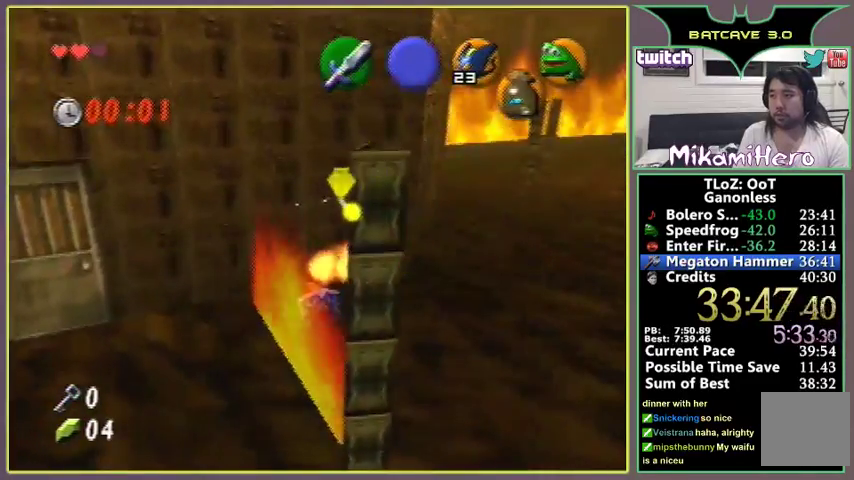
{"buttons": [], "left_stick": "right", "events": [[500, "left_stick", "right"]]}
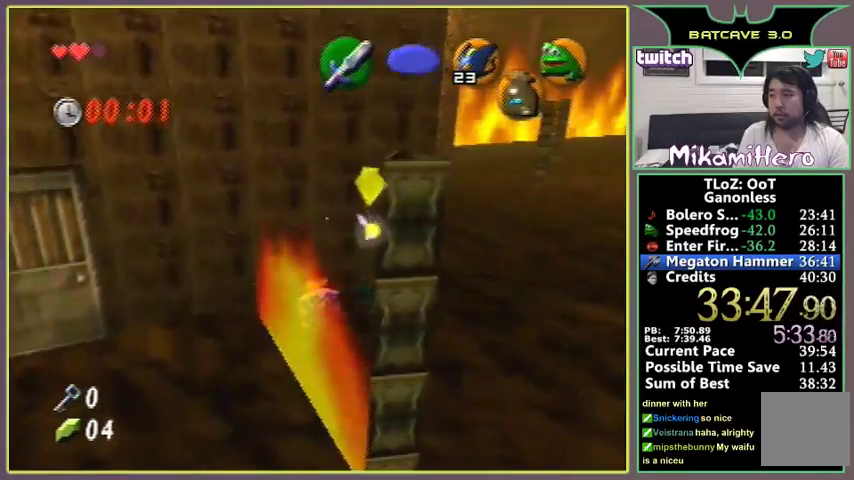
{"buttons": ["A"], "left_stick": "up-right", "events": [[233, "left_stick", "up-right"], [400, "A", "down"]]}
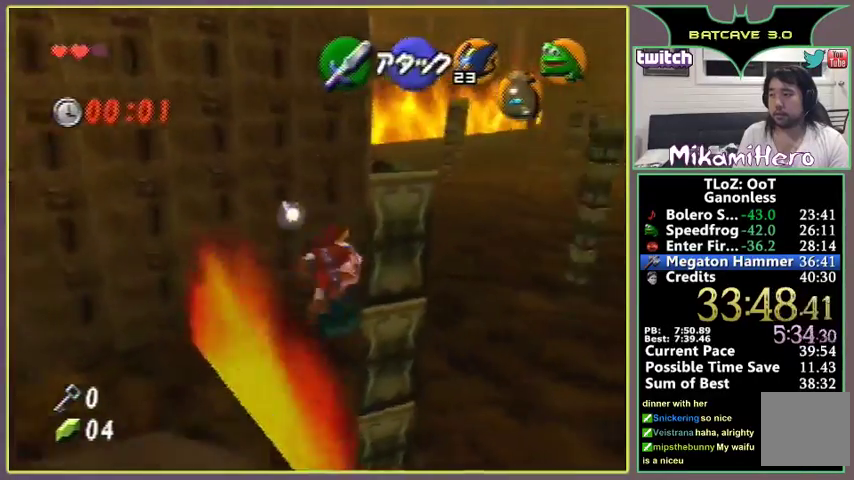
{"buttons": ["A"], "left_stick": "up-right"}
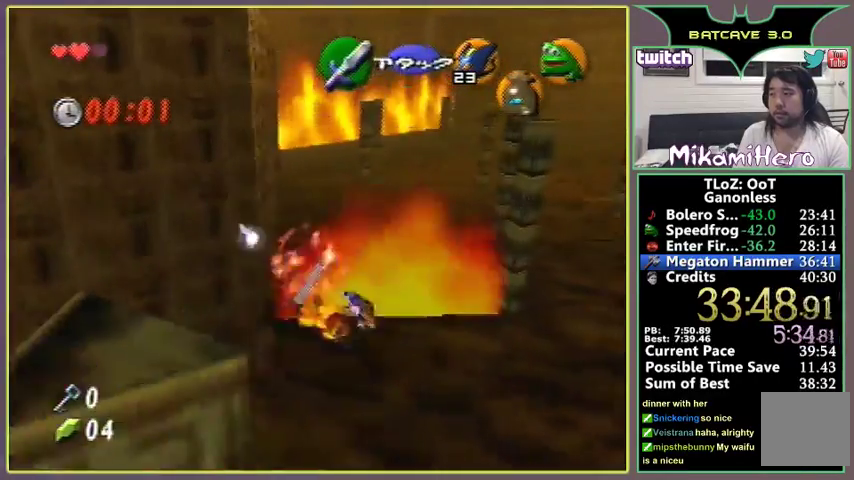
{"buttons": ["A"], "left_stick": "down-left", "events": [[100, "A", "up"], [400, "left_stick", "down-left"], [500, "A", "down"]]}
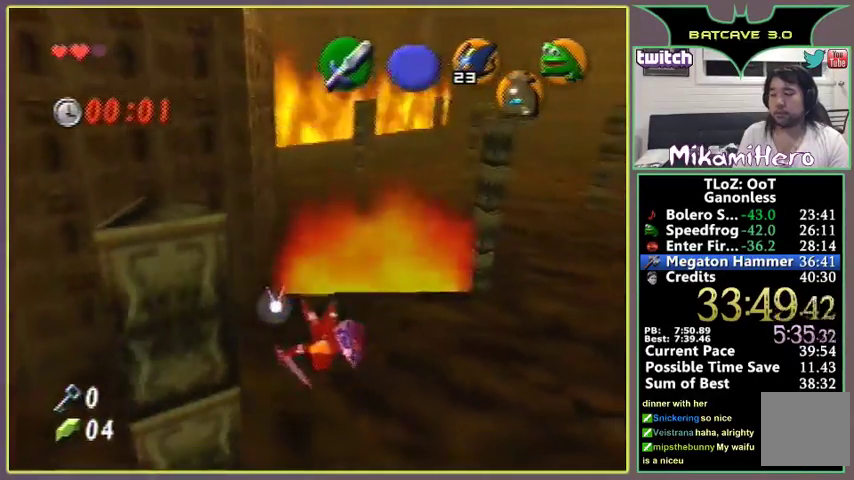
{"buttons": [], "left_stick": "left", "events": [[67, "A", "up"], [100, "A", "down"], [100, "left_stick", "left"], [133, "A", "up"], [233, "A", "down"], [267, "A", "up"]]}
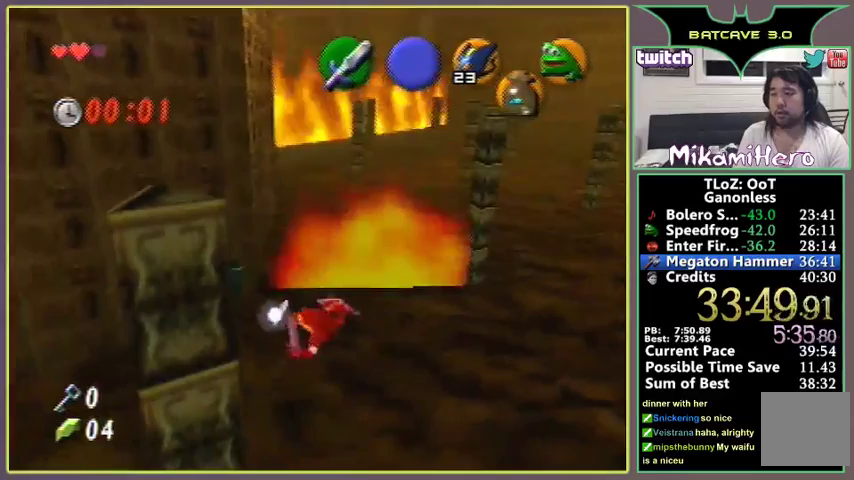
{"buttons": [], "left_stick": "left"}
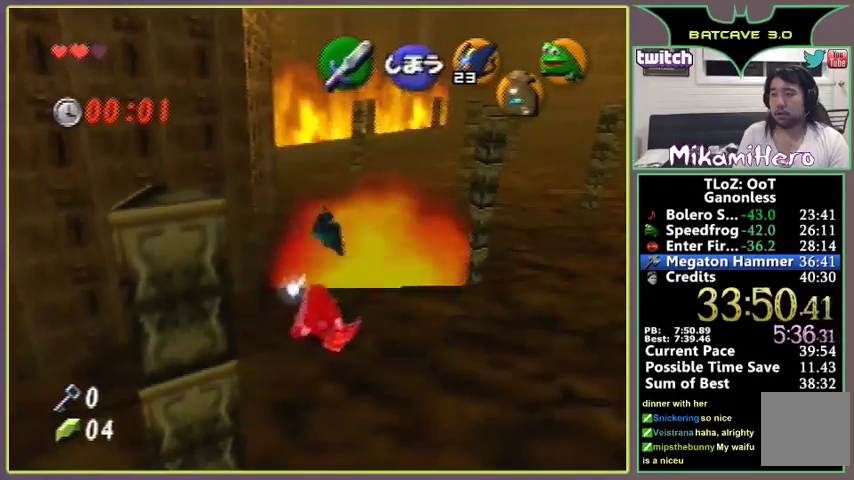
{"buttons": [], "left_stick": "left"}
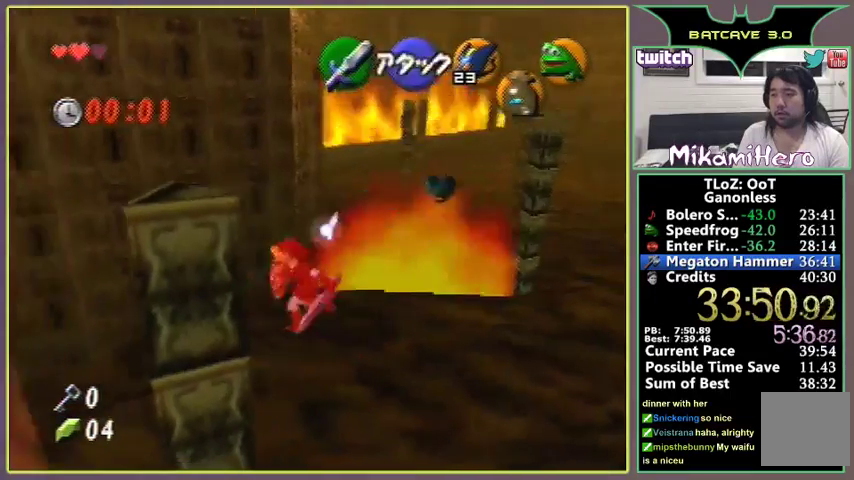
{"buttons": [], "left_stick": "right", "events": [[300, "left_stick", "center"], [400, "left_stick", "right"]]}
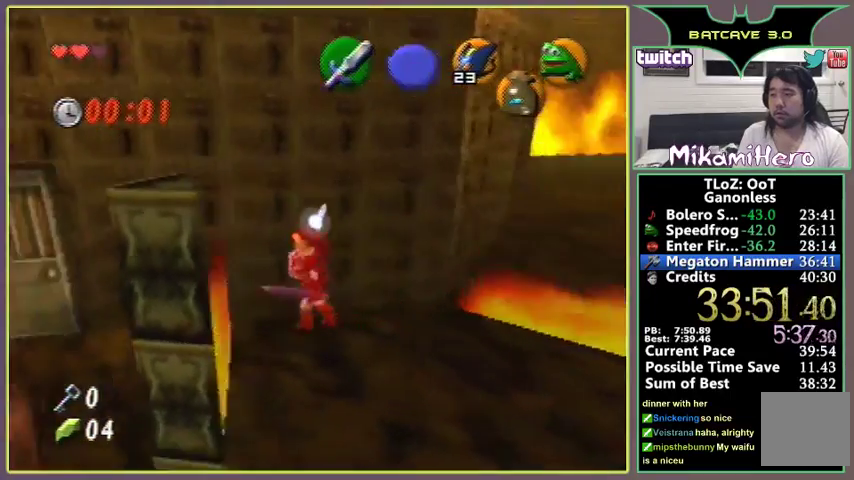
{"buttons": ["A"], "left_stick": "up-right", "events": [[267, "A", "down"], [267, "left_stick", "up-right"]]}
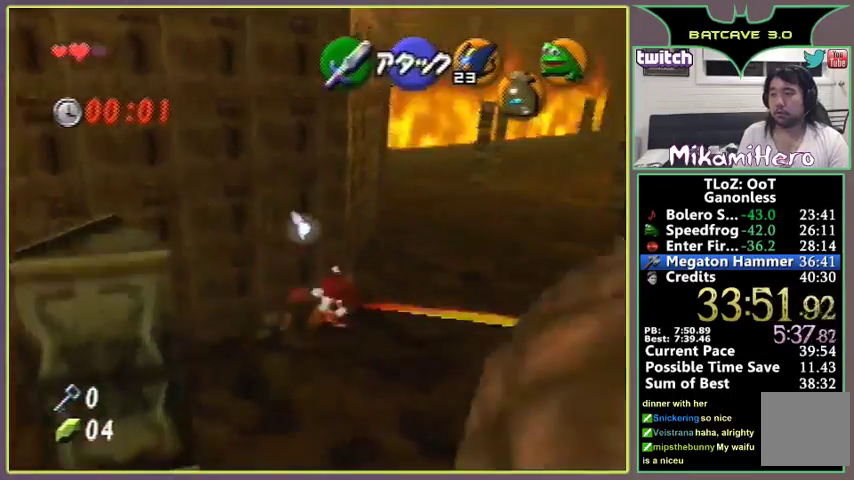
{"buttons": [], "left_stick": "up-right", "events": [[267, "left_stick", "down"], [333, "left_stick", "up-right"], [367, "A", "up"]]}
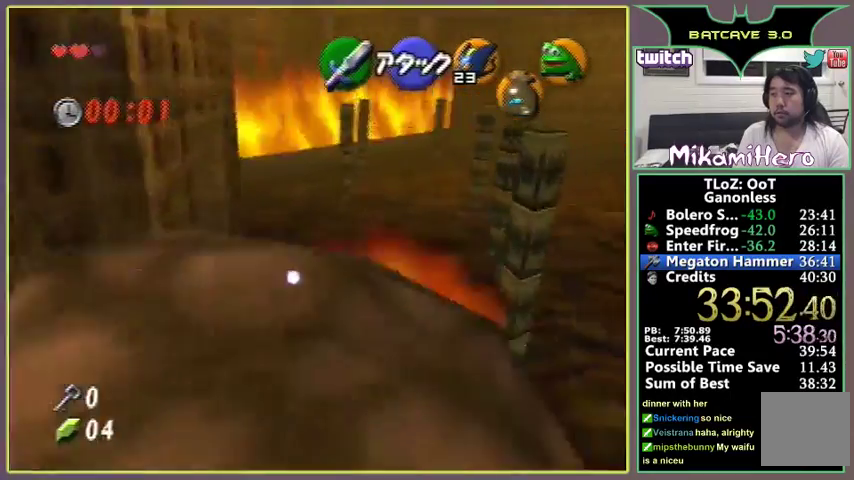
{"buttons": [], "left_stick": "up", "events": [[133, "left_stick", "right"], [300, "left_stick", "center"], [500, "left_stick", "up"]]}
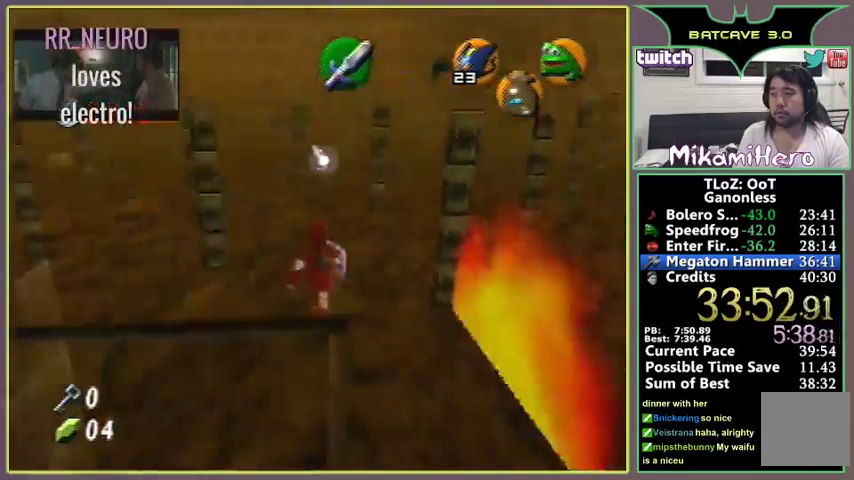
{"buttons": [], "left_stick": "up-right"}
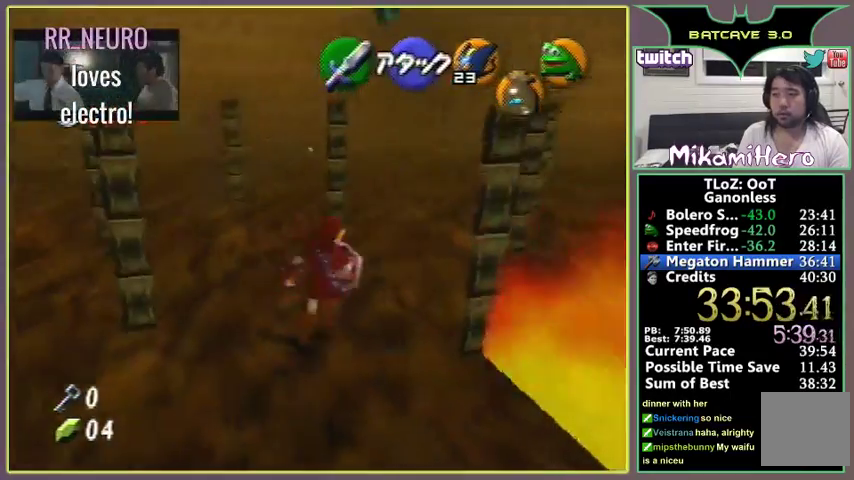
{"buttons": ["A"], "left_stick": "up"}